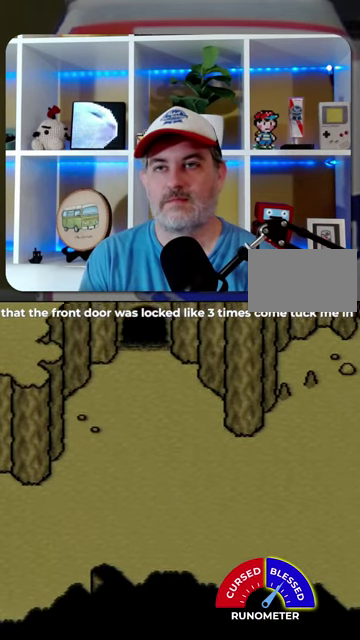
Gameplay with a controller (Nintendo layout); each line is a JSON object with the inputs held at the frame after it. "events" lists button and stick changes between this image and that frame as [ms after this image, input, new state], when the widget could be followed in between. Not read: L1 L3 R1 R3.
{"buttons": ["DPAD_RIGHT"], "events": []}
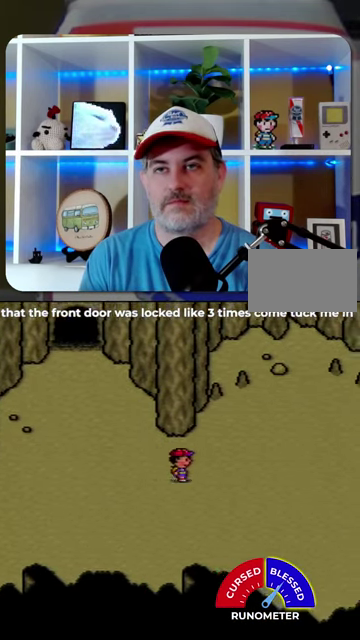
{"buttons": ["DPAD_LEFT"], "events": [[100, "DPAD_RIGHT", "up"], [167, "DPAD_LEFT", "down"]]}
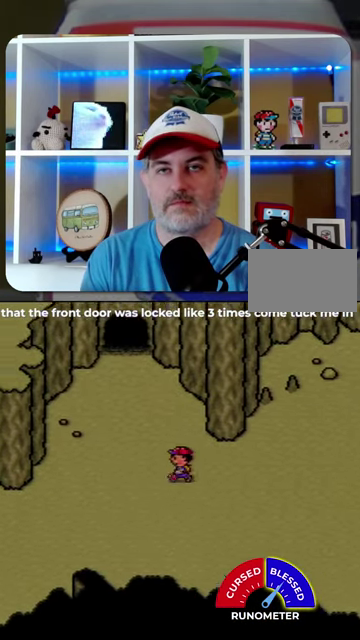
{"buttons": ["DPAD_LEFT"], "events": []}
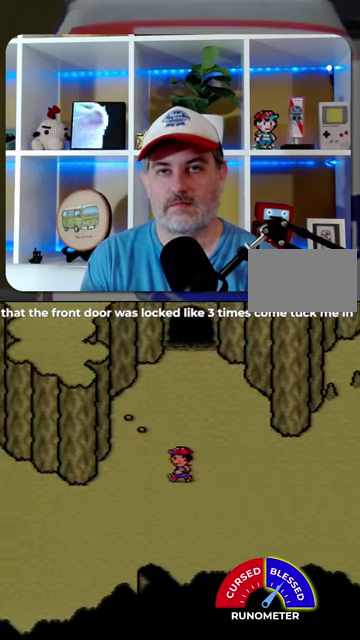
{"buttons": ["DPAD_LEFT"], "events": [[167, "DPAD_DOWN", "down"], [234, "DPAD_DOWN", "up"]]}
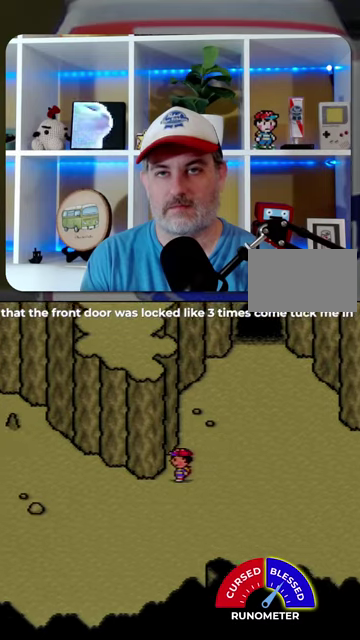
{"buttons": ["DPAD_LEFT"], "events": []}
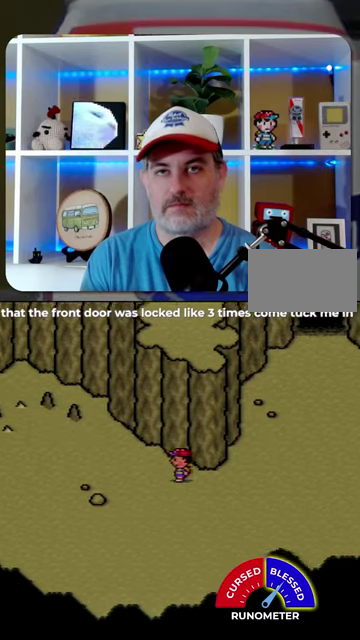
{"buttons": ["DPAD_LEFT"], "events": []}
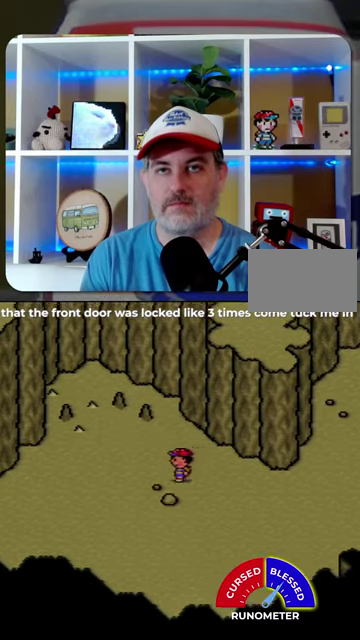
{"buttons": ["DPAD_LEFT"], "events": []}
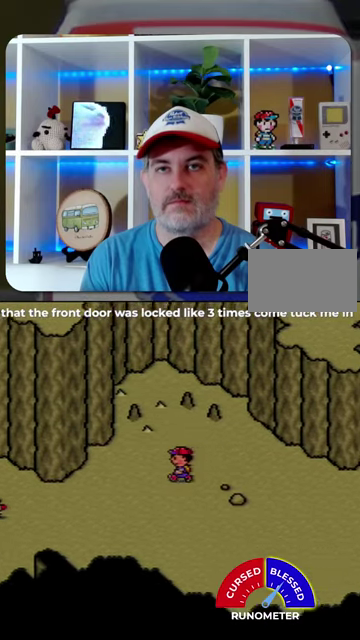
{"buttons": [], "events": [[100, "DPAD_DOWN", "down"], [200, "DPAD_DOWN", "up"], [234, "DPAD_LEFT", "up"]]}
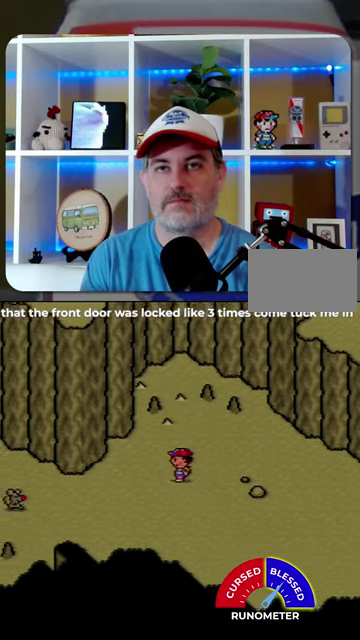
{"buttons": [], "events": [[67, "DPAD_RIGHT", "down"], [200, "DPAD_RIGHT", "up"]]}
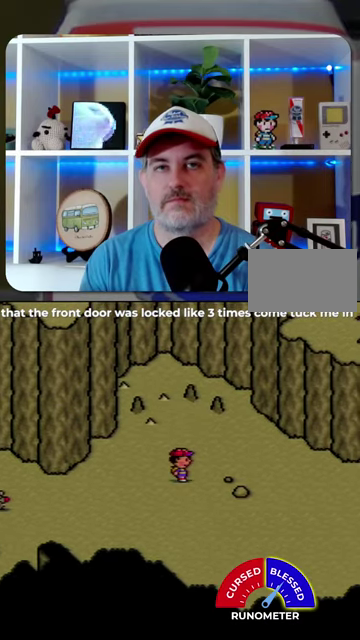
{"buttons": ["DPAD_RIGHT"], "events": [[367, "DPAD_RIGHT", "down"], [434, "DPAD_RIGHT", "up"], [500, "DPAD_RIGHT", "down"]]}
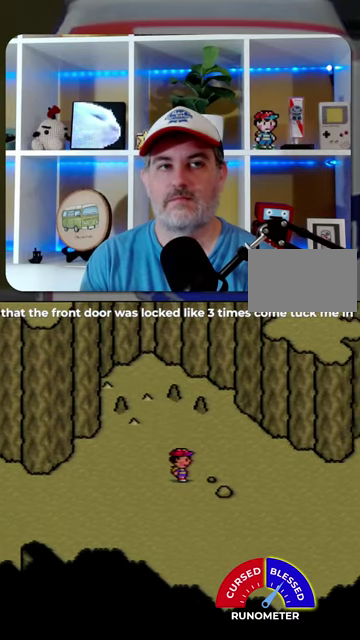
{"buttons": ["DPAD_RIGHT"], "events": [[34, "DPAD_RIGHT", "up"], [134, "DPAD_RIGHT", "down"], [200, "DPAD_RIGHT", "up"], [234, "DPAD_RIGHT", "down"]]}
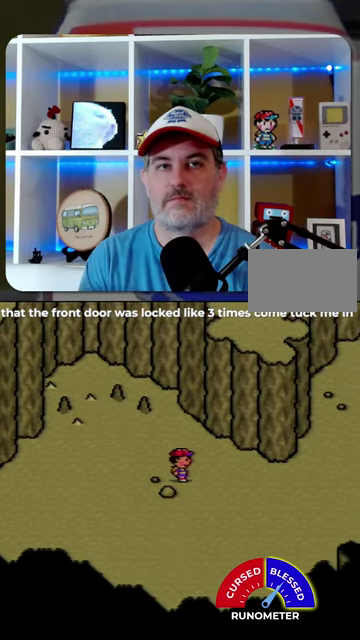
{"buttons": ["DPAD_RIGHT"], "events": []}
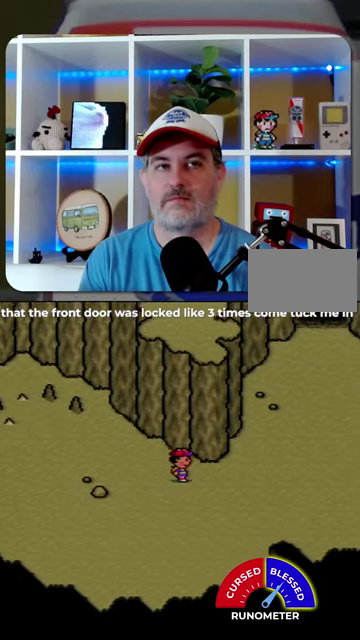
{"buttons": ["DPAD_RIGHT"], "events": []}
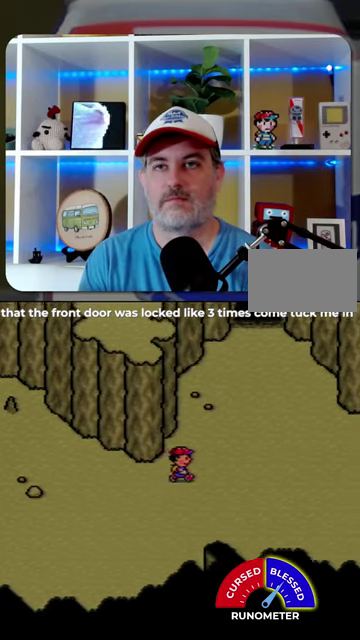
{"buttons": ["DPAD_LEFT"], "events": [[267, "DPAD_RIGHT", "up"], [334, "DPAD_LEFT", "down"]]}
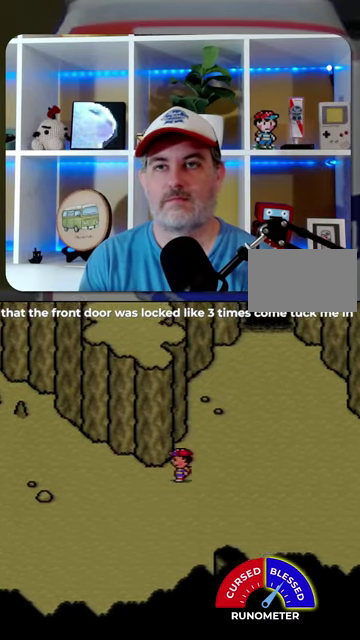
{"buttons": ["DPAD_LEFT"], "events": []}
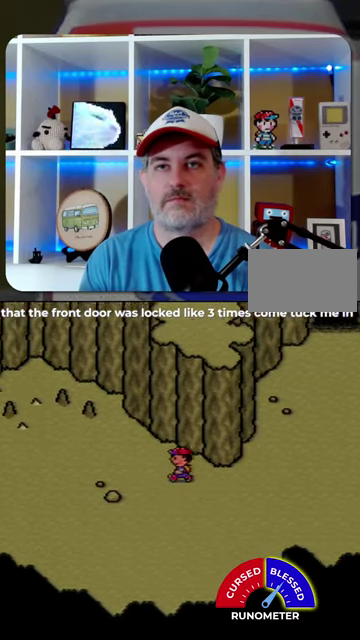
{"buttons": ["DPAD_LEFT"], "events": []}
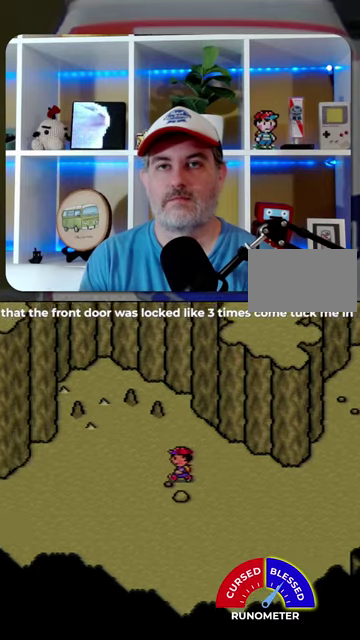
{"buttons": ["DPAD_LEFT"], "events": []}
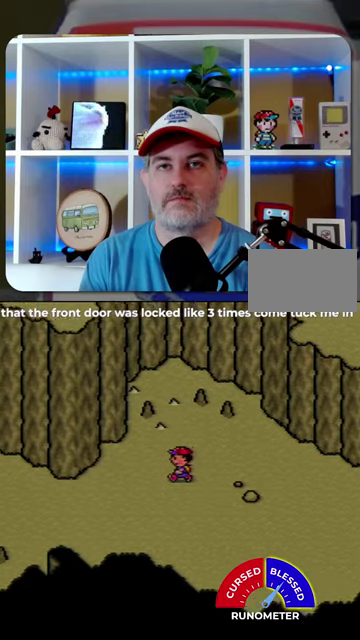
{"buttons": ["DPAD_LEFT"], "events": []}
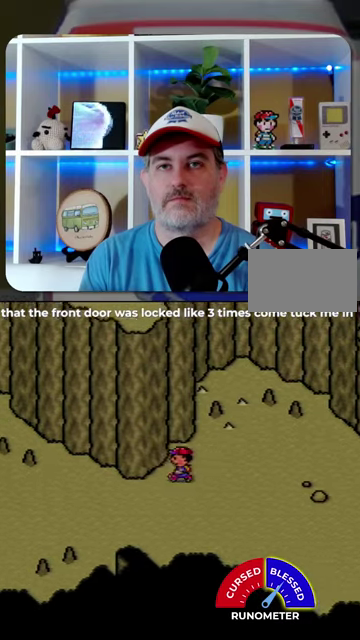
{"buttons": ["DPAD_LEFT"], "events": []}
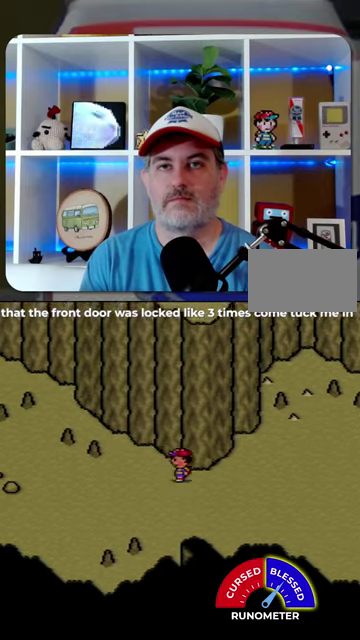
{"buttons": ["DPAD_LEFT"], "events": []}
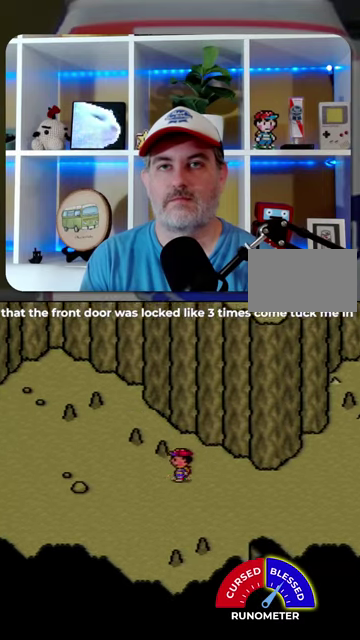
{"buttons": ["DPAD_LEFT"], "events": []}
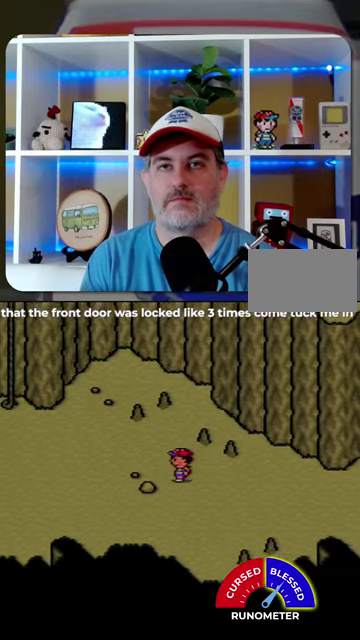
{"buttons": ["DPAD_LEFT"], "events": []}
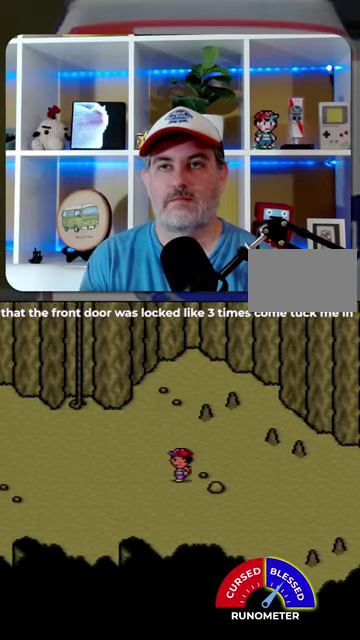
{"buttons": ["DPAD_UP", "DPAD_LEFT"], "events": [[334, "DPAD_UP", "down"]]}
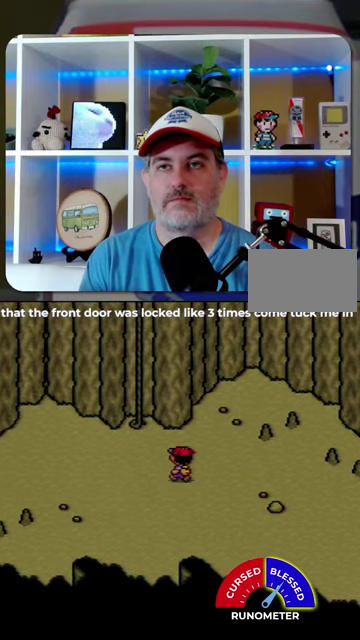
{"buttons": ["DPAD_UP"], "events": [[467, "DPAD_LEFT", "up"]]}
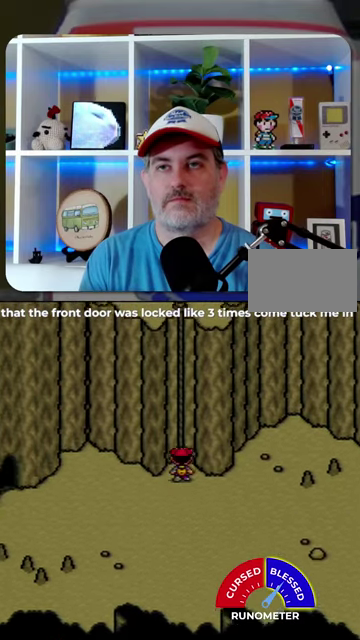
{"buttons": ["DPAD_UP"], "events": []}
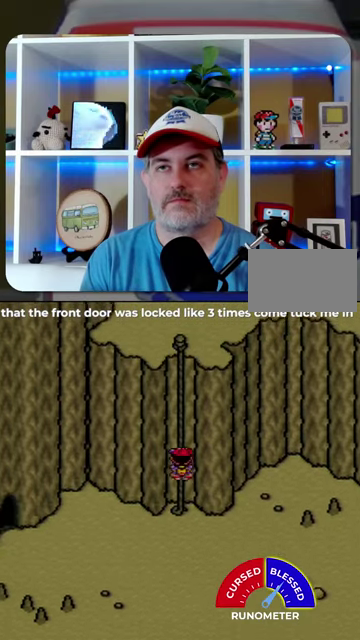
{"buttons": ["DPAD_UP"], "events": []}